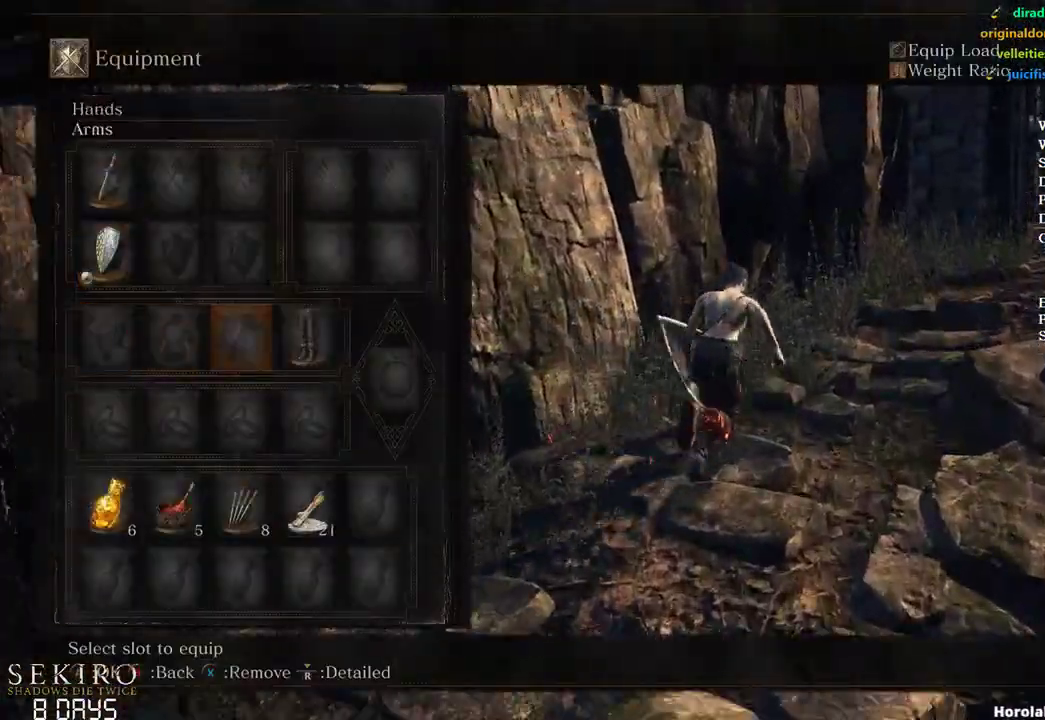
Gameplay with a controller (Xbox layout); each line is a JSON object with the inputs held at the frame after it. "events" lists button and stick changes between this image and that frame as [ms after this image, input, new state], when the widget could be followed in between. Not read: START.
{"buttons": ["B"], "left_stick": "up", "right_stick": "center"}
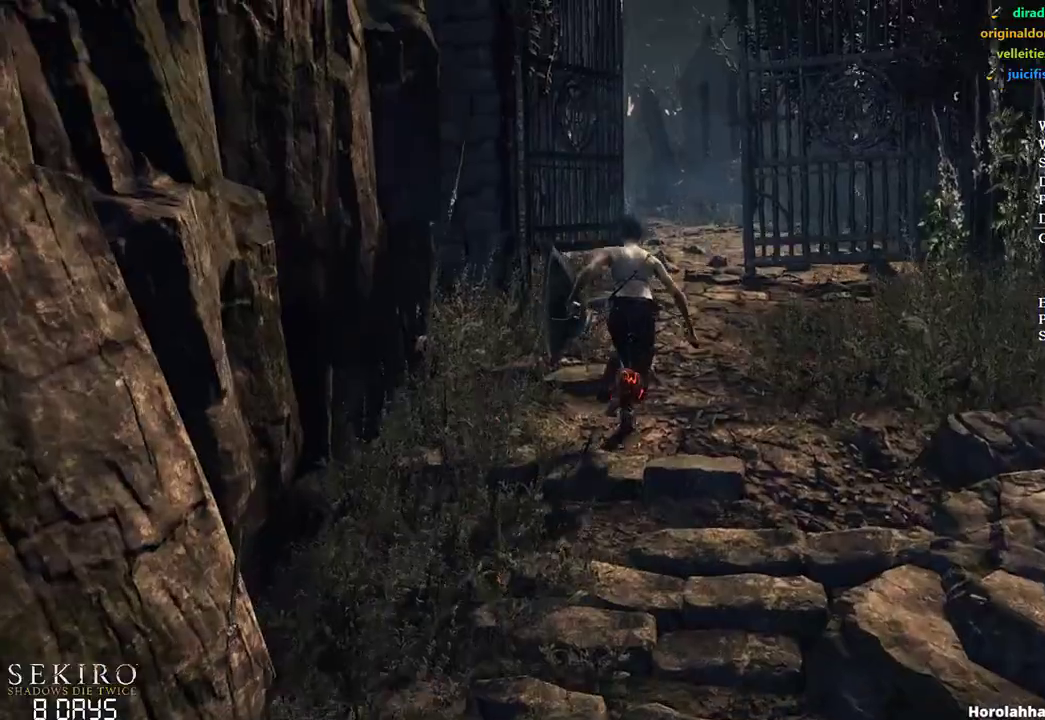
{"buttons": ["A", "B"], "left_stick": "up", "right_stick": "center", "events": [[467, "A", "down"]]}
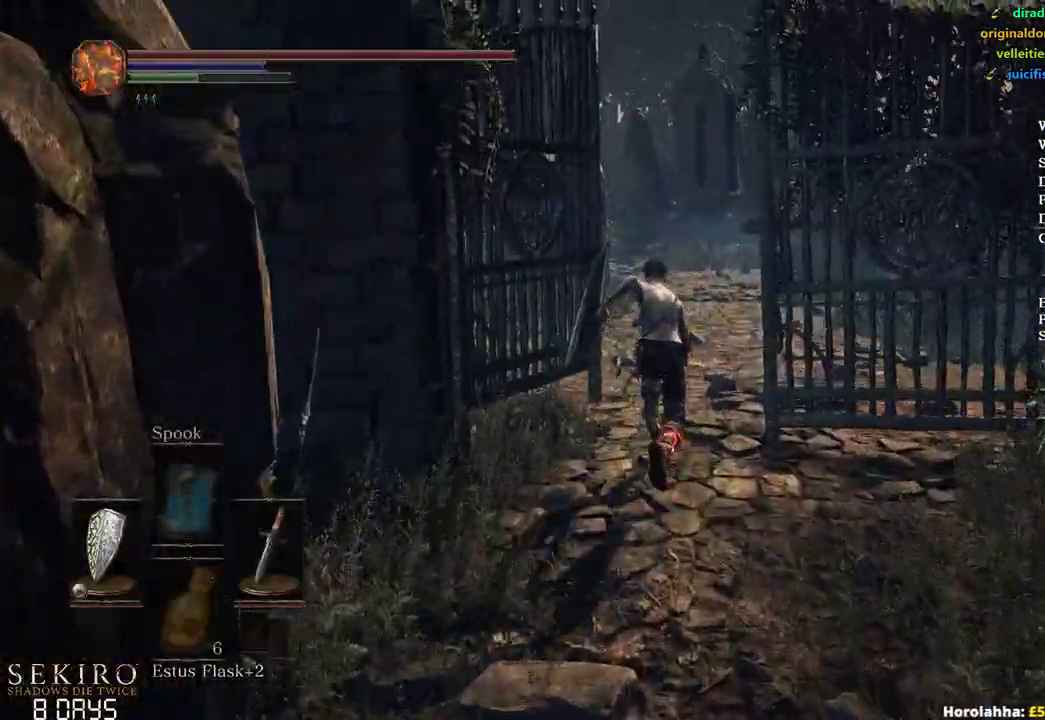
{"buttons": ["B"], "left_stick": "up", "right_stick": "center", "events": [[133, "A", "up"], [200, "DPAD_DOWN", "down"], [333, "DPAD_DOWN", "up"], [367, "A", "down"], [500, "A", "up"]]}
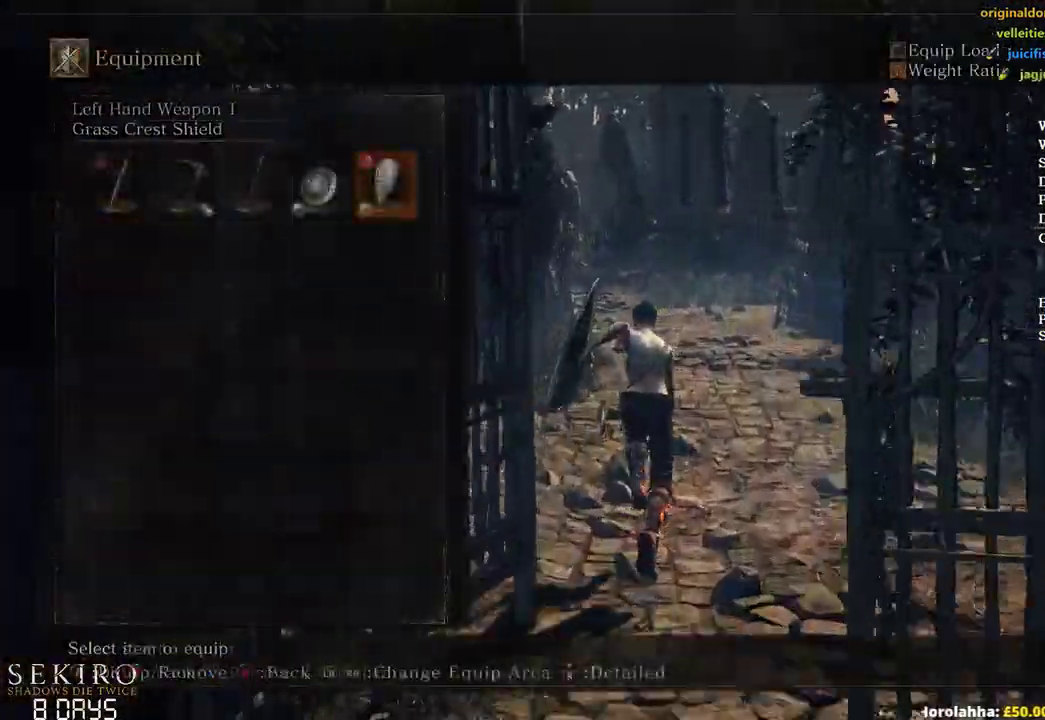
{"buttons": ["B"], "left_stick": "up", "right_stick": "center", "events": []}
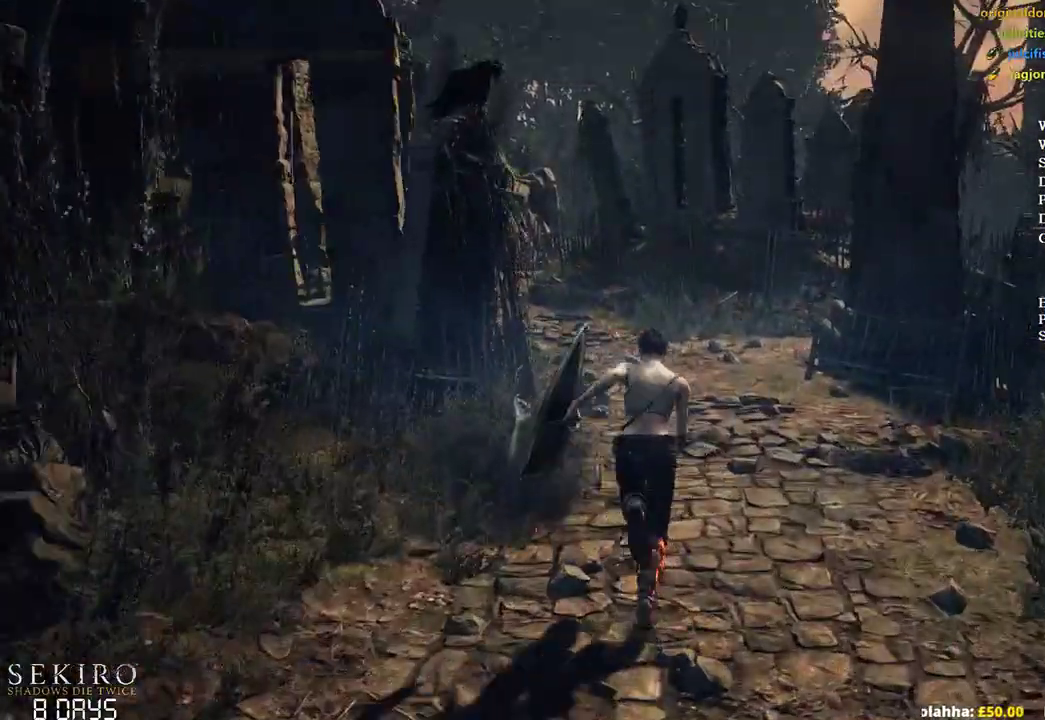
{"buttons": ["B"], "left_stick": "up", "right_stick": "center", "events": [[217, "right_stick", "down"], [350, "right_stick", "center"]]}
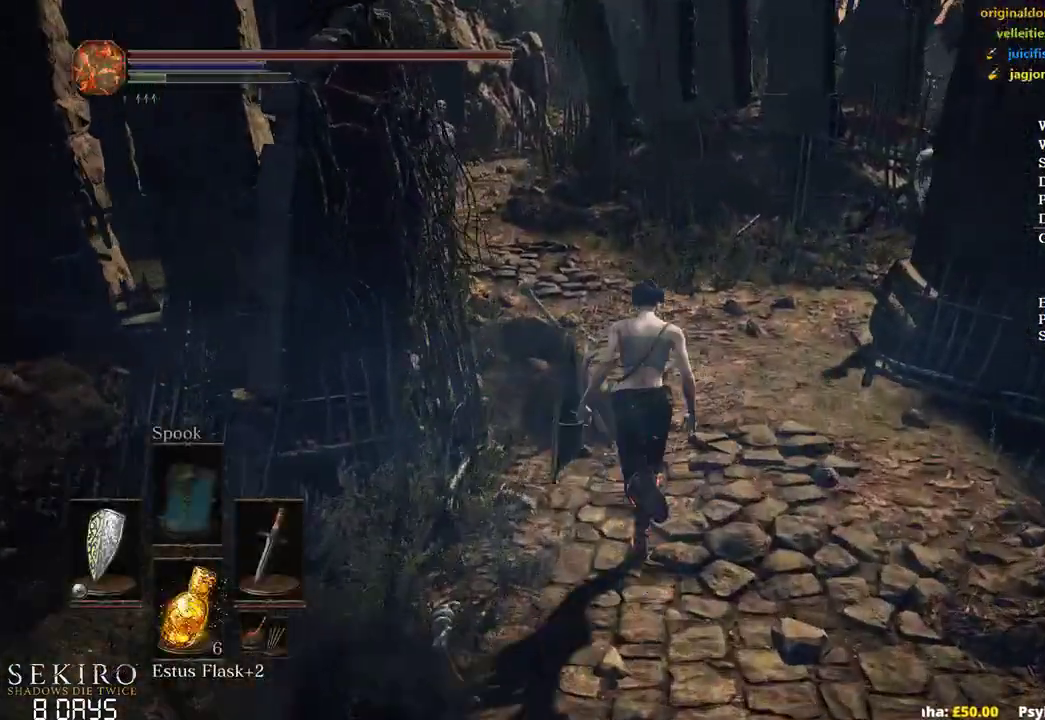
{"buttons": ["B"], "left_stick": "up", "right_stick": "center", "events": []}
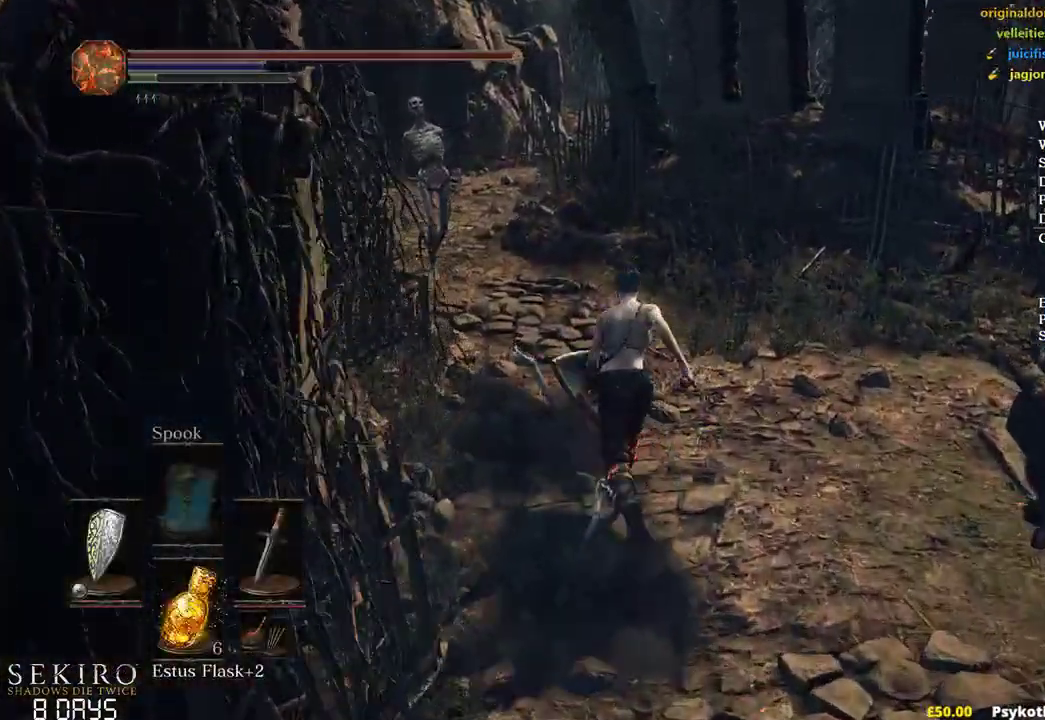
{"buttons": ["B"], "left_stick": "up", "right_stick": "center", "events": []}
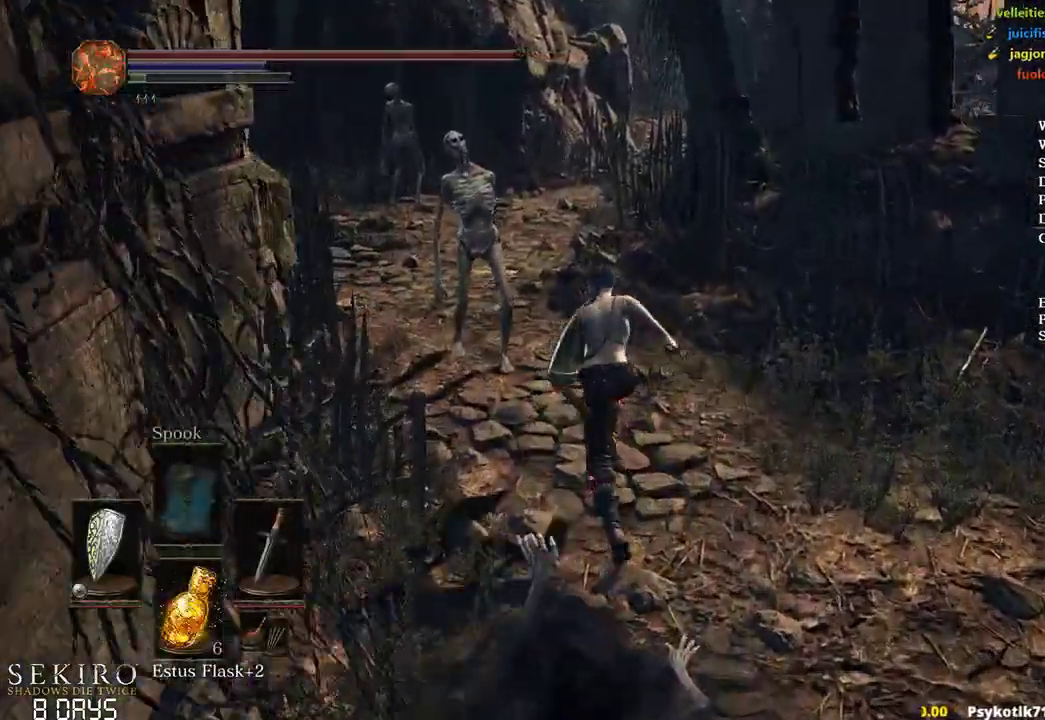
{"buttons": ["B"], "left_stick": "up", "right_stick": "center", "events": []}
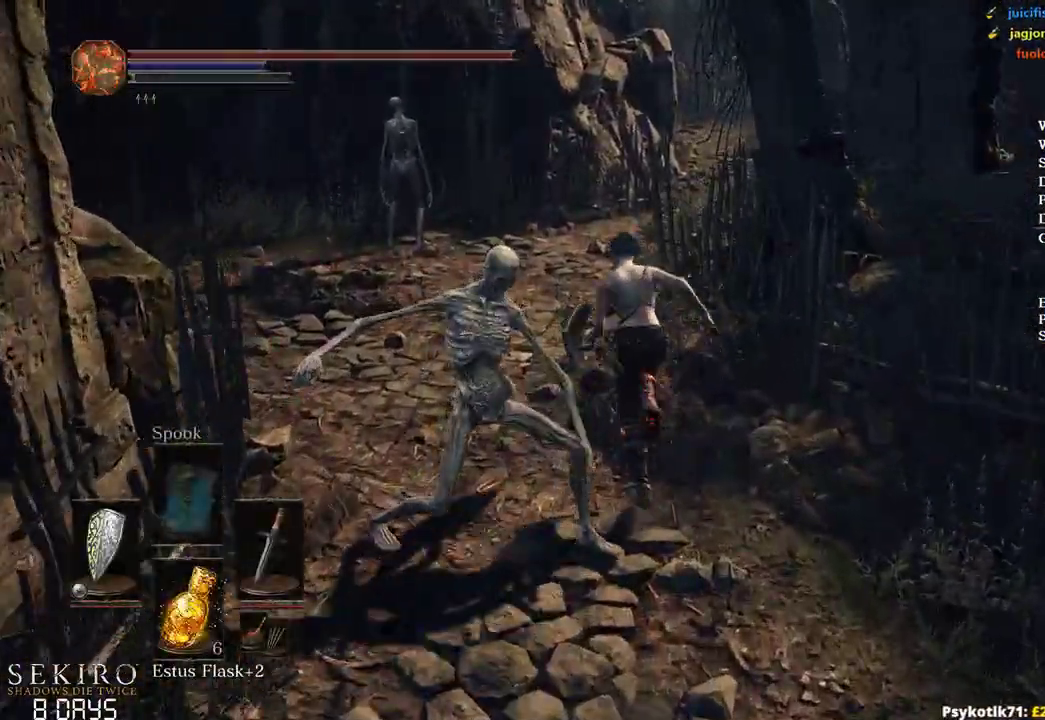
{"buttons": [], "left_stick": "up", "right_stick": "center", "events": [[33, "B", "up"]]}
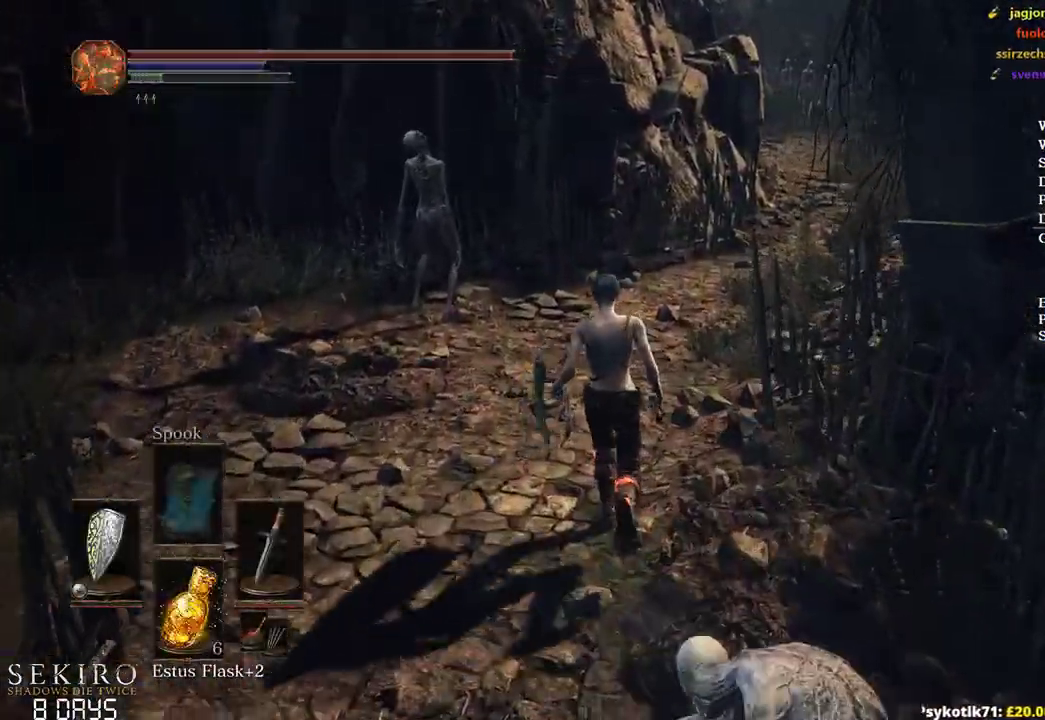
{"buttons": [], "left_stick": "up", "right_stick": "center", "events": [[67, "right_stick", "right"], [283, "right_stick", "center"]]}
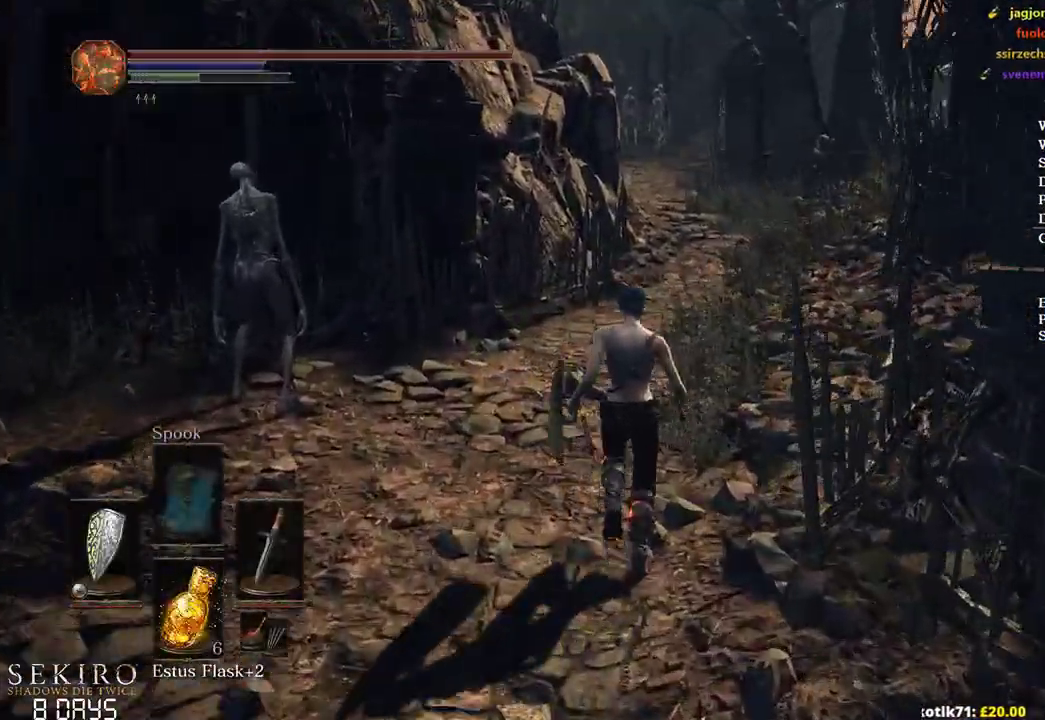
{"buttons": ["B"], "left_stick": "up", "right_stick": "center", "events": [[117, "B", "down"]]}
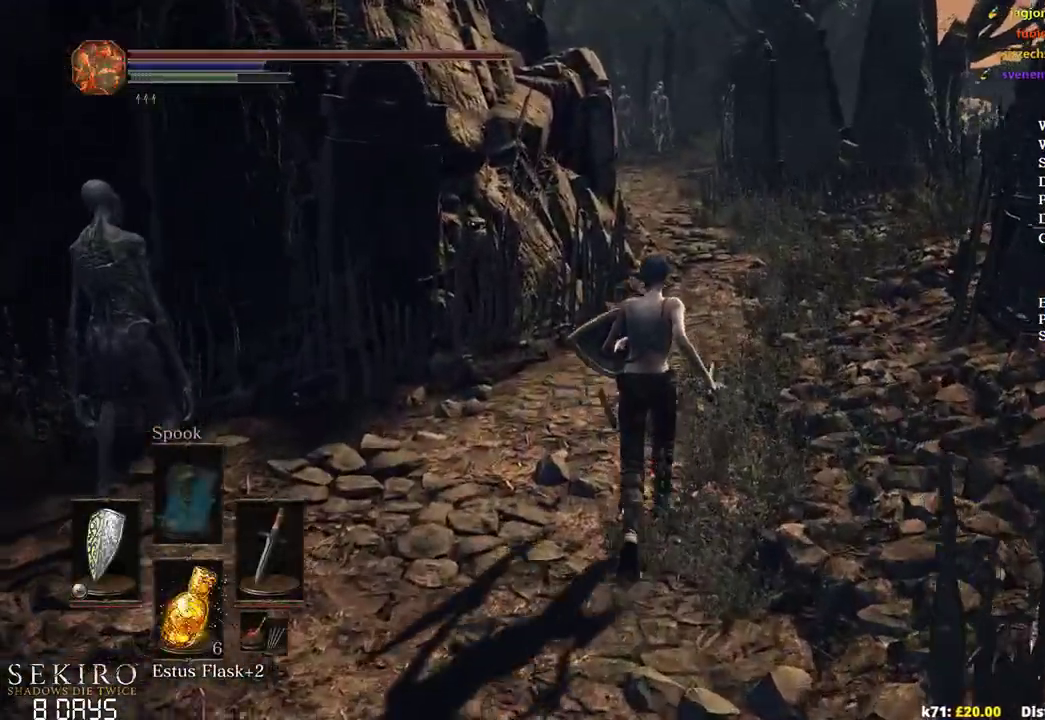
{"buttons": ["B", "DPAD_DOWN"], "left_stick": "up", "right_stick": "center", "events": [[100, "Y", "down"], [183, "Y", "up"], [417, "DPAD_DOWN", "down"]]}
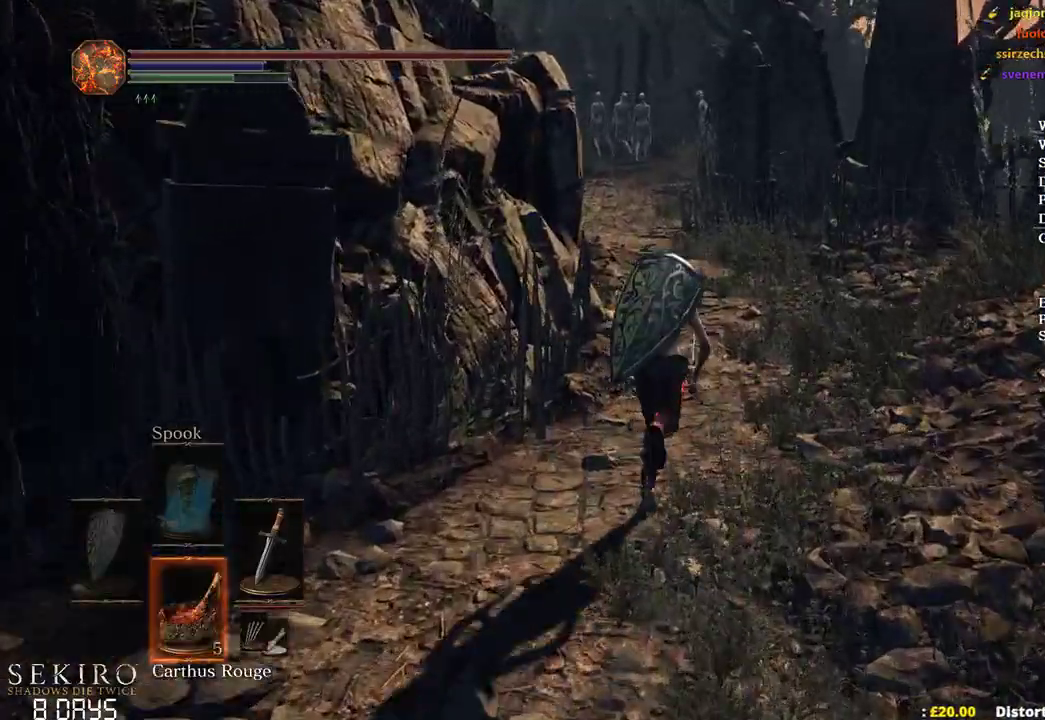
{"buttons": ["B", "DPAD_DOWN"], "left_stick": "up", "right_stick": "center", "events": []}
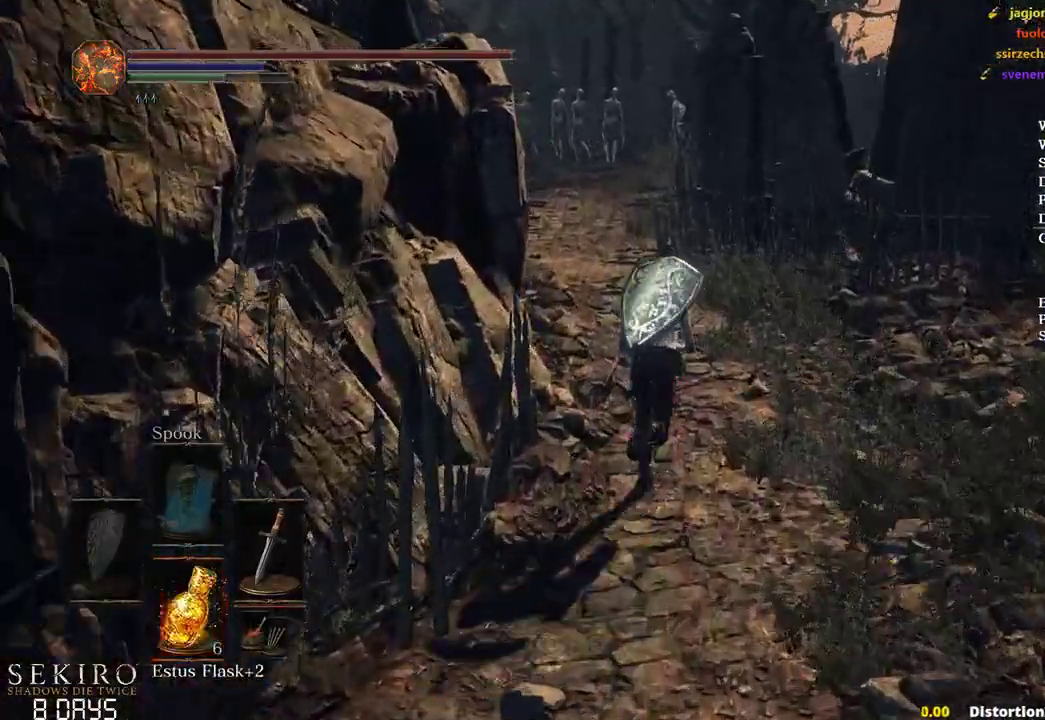
{"buttons": ["B"], "left_stick": "up", "right_stick": "center", "events": [[100, "DPAD_DOWN", "up"]]}
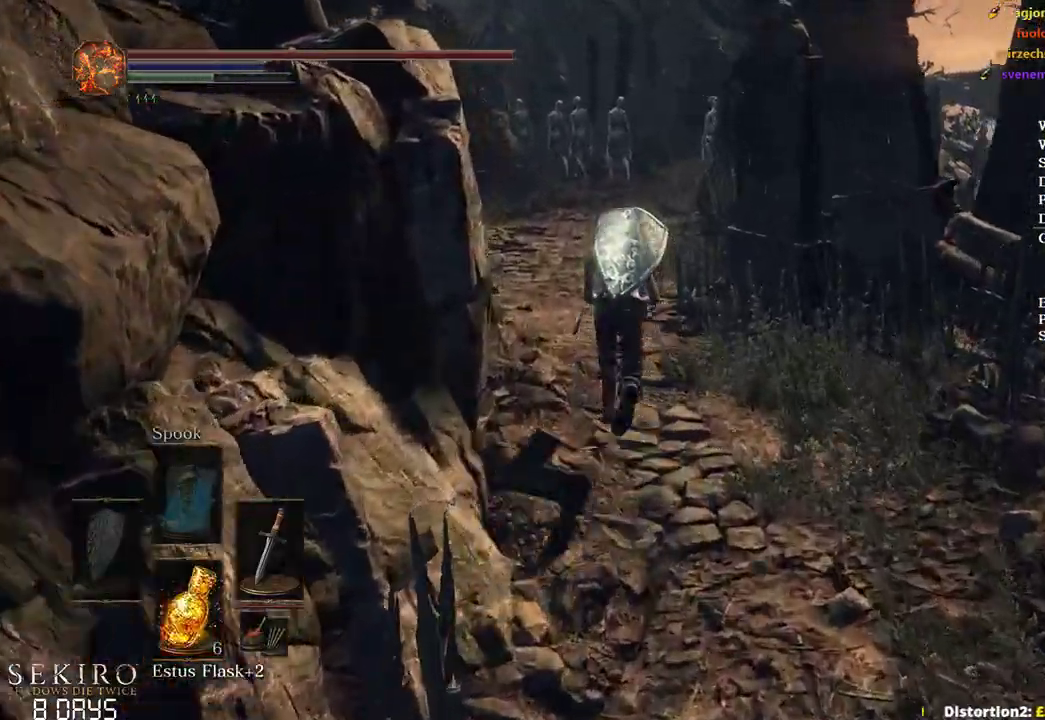
{"buttons": ["B"], "left_stick": "up", "right_stick": "down-right", "events": [[333, "right_stick", "down-right"]]}
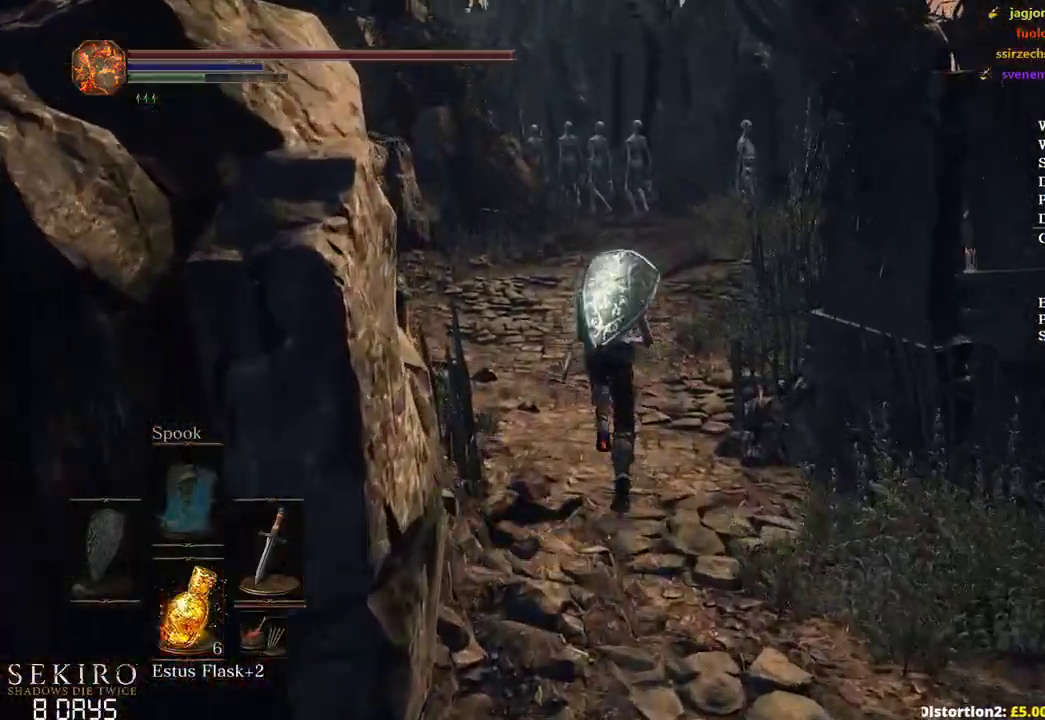
{"buttons": ["B"], "left_stick": "up", "right_stick": "down-right", "events": []}
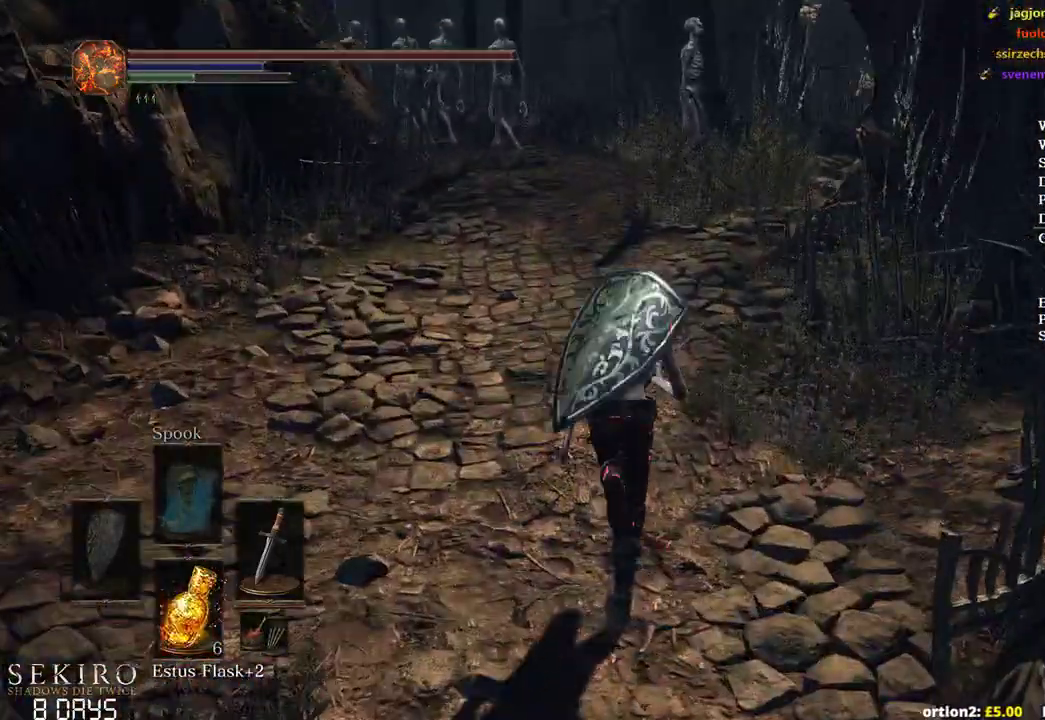
{"buttons": ["B"], "left_stick": "up", "right_stick": "down-right", "events": []}
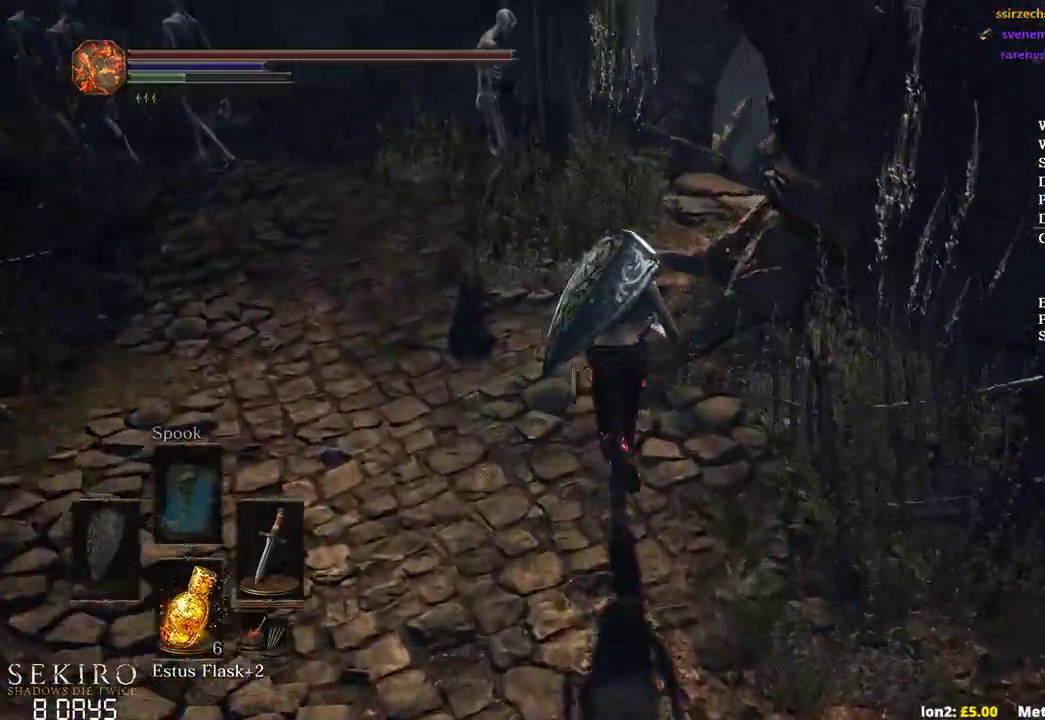
{"buttons": ["B"], "left_stick": "up", "right_stick": "down", "events": [[417, "right_stick", "down"]]}
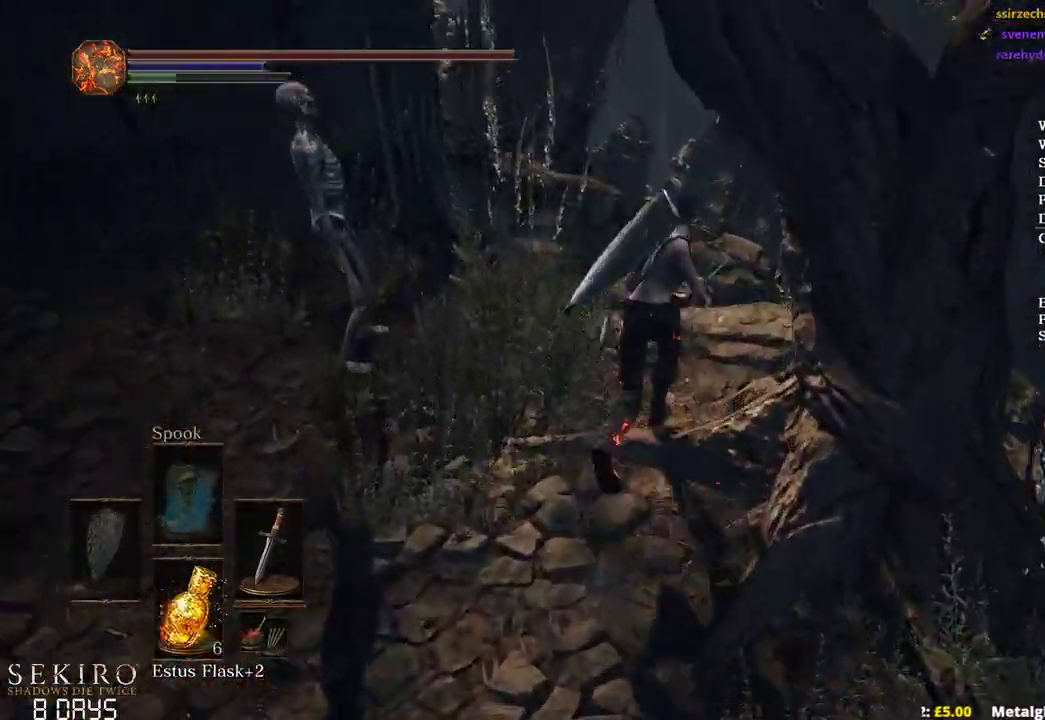
{"buttons": [], "left_stick": "up-right", "right_stick": "down", "events": [[50, "B", "up"], [100, "left_stick", "up-right"]]}
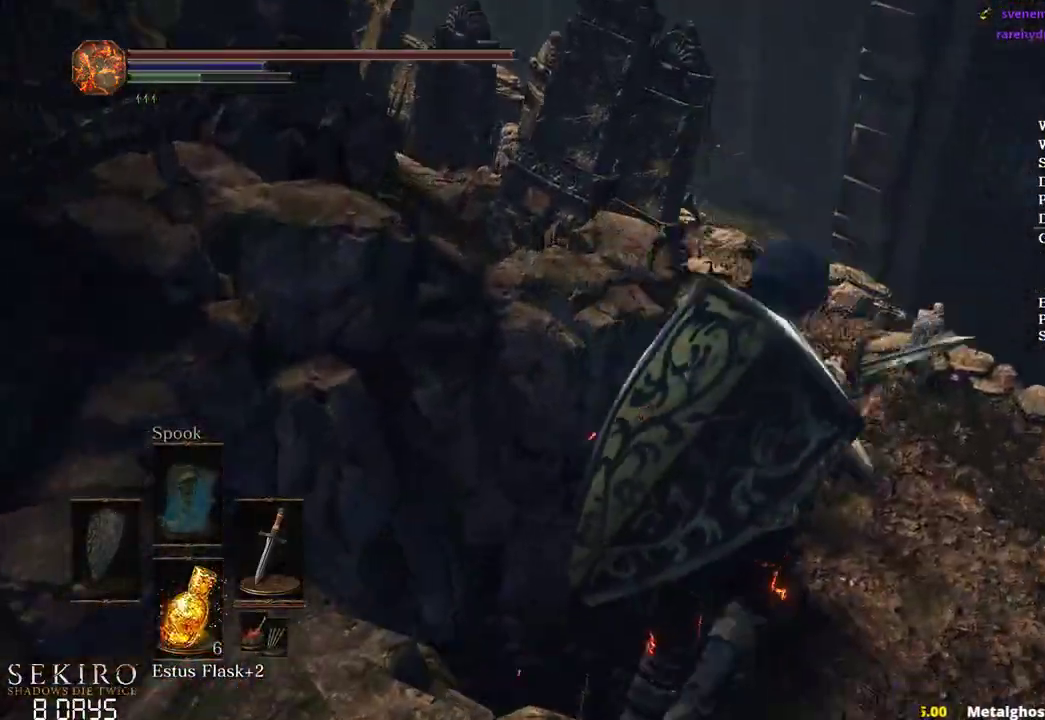
{"buttons": [], "left_stick": "up", "right_stick": "center", "events": [[83, "right_stick", "down-left"], [167, "B", "down"], [200, "left_stick", "up"], [267, "B", "up"], [283, "right_stick", "center"], [367, "B", "down"], [467, "B", "up"]]}
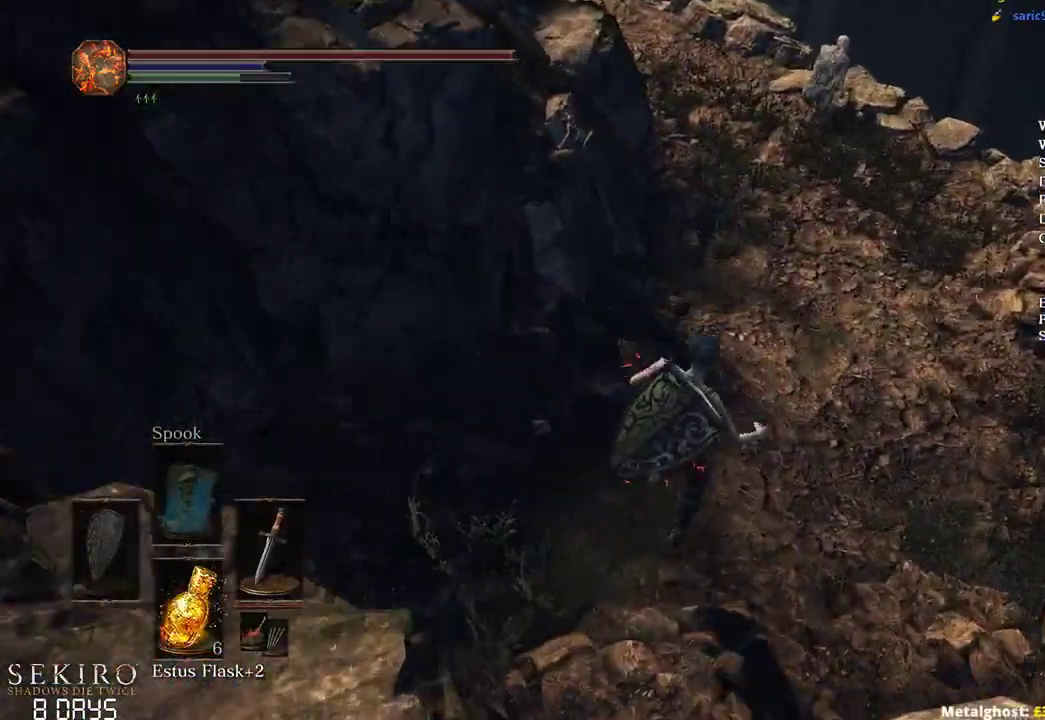
{"buttons": ["B"], "left_stick": "up", "right_stick": "center", "events": [[33, "B", "down"], [133, "B", "up"], [217, "B", "down"], [283, "B", "up"], [383, "B", "down"], [417, "B", "up"], [500, "B", "down"]]}
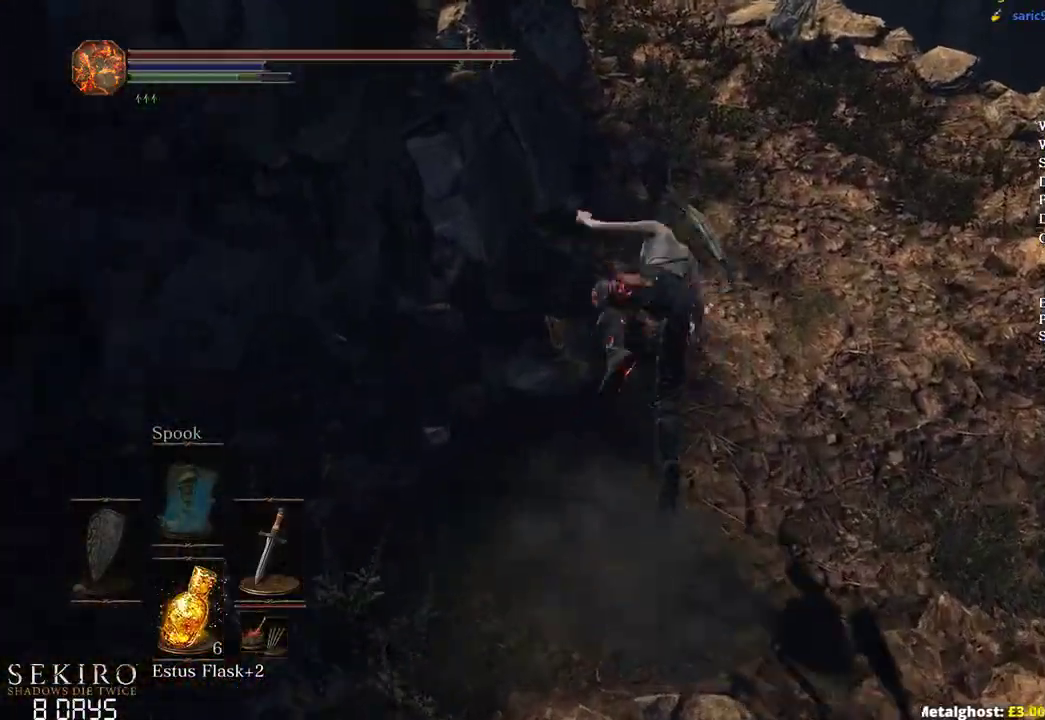
{"buttons": ["B"], "left_stick": "up", "right_stick": "left", "events": [[50, "right_stick", "left"]]}
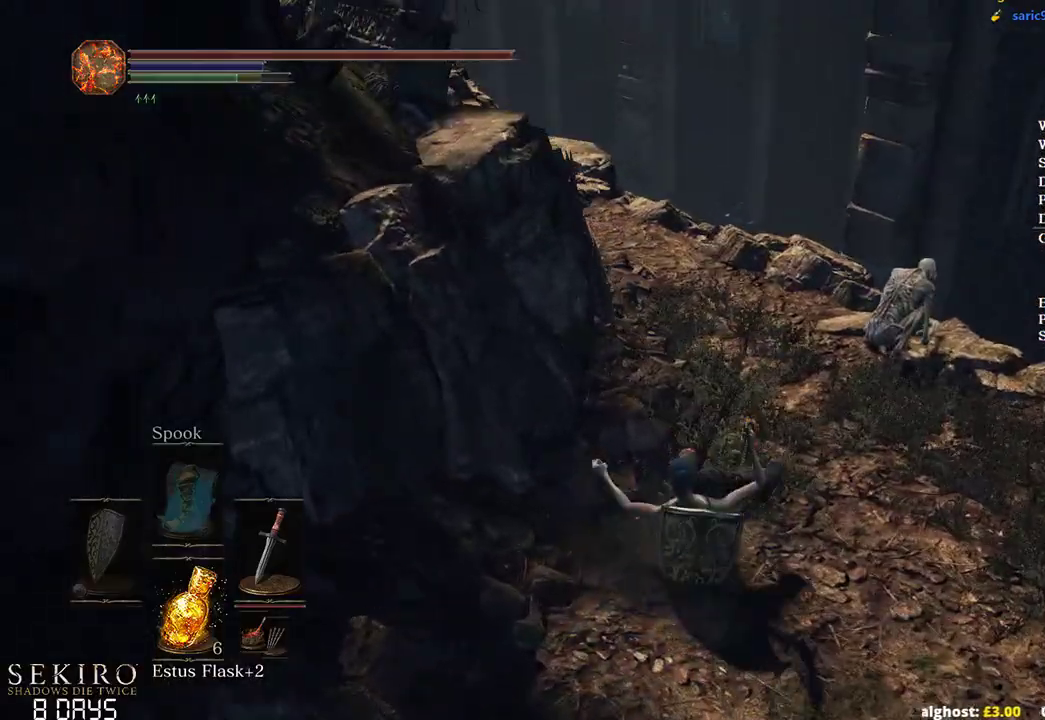
{"buttons": ["B"], "left_stick": "up", "right_stick": "left", "events": []}
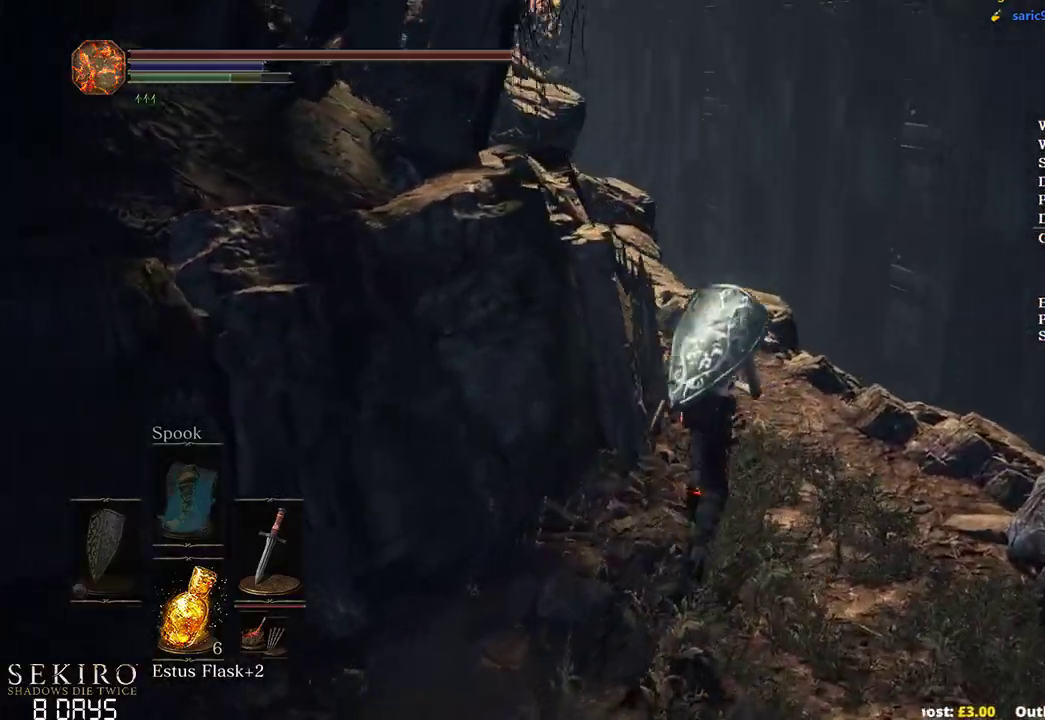
{"buttons": ["B"], "left_stick": "up", "right_stick": "left", "events": []}
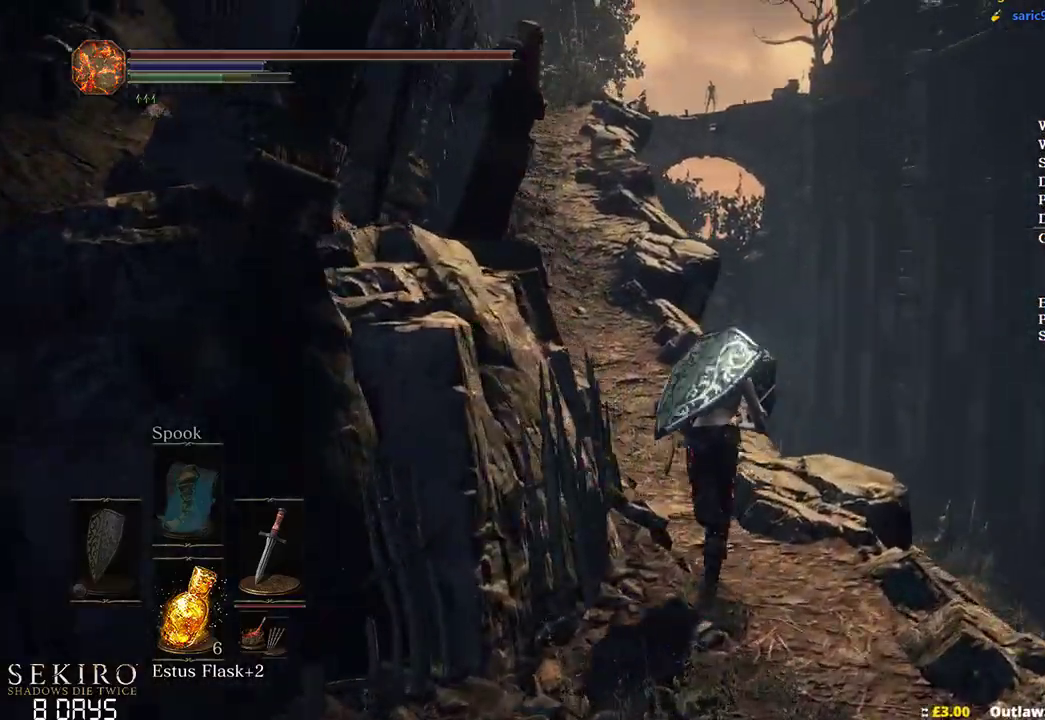
{"buttons": ["B"], "left_stick": "up", "right_stick": "down-left", "events": [[333, "right_stick", "down-left"]]}
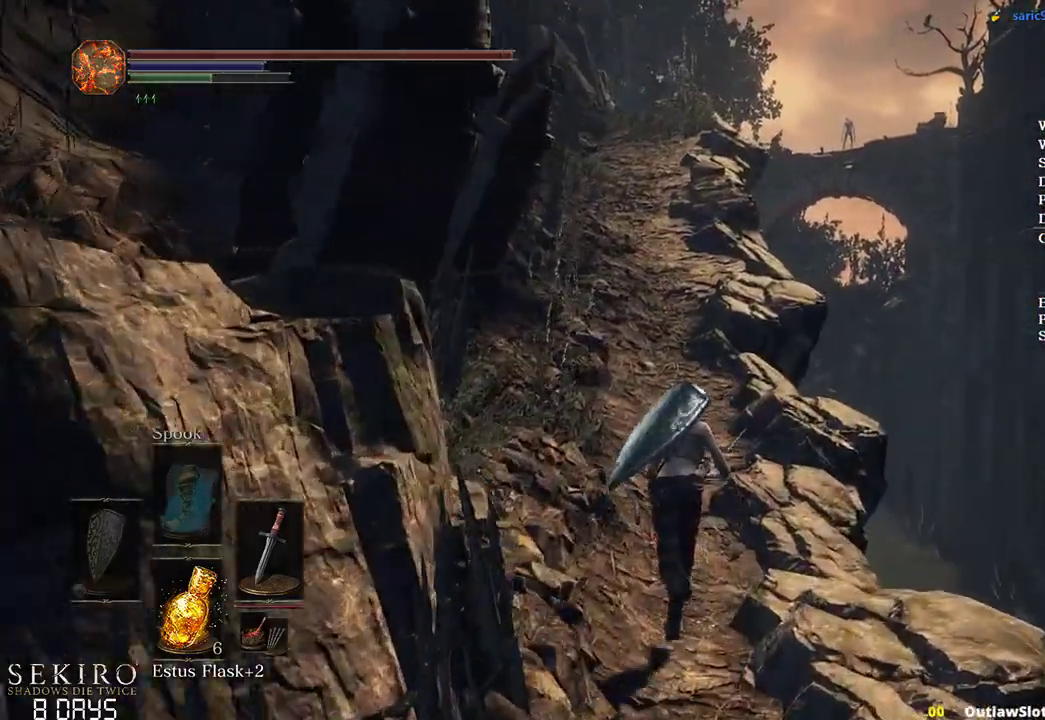
{"buttons": ["B"], "left_stick": "up", "right_stick": "center", "events": [[167, "right_stick", "center"]]}
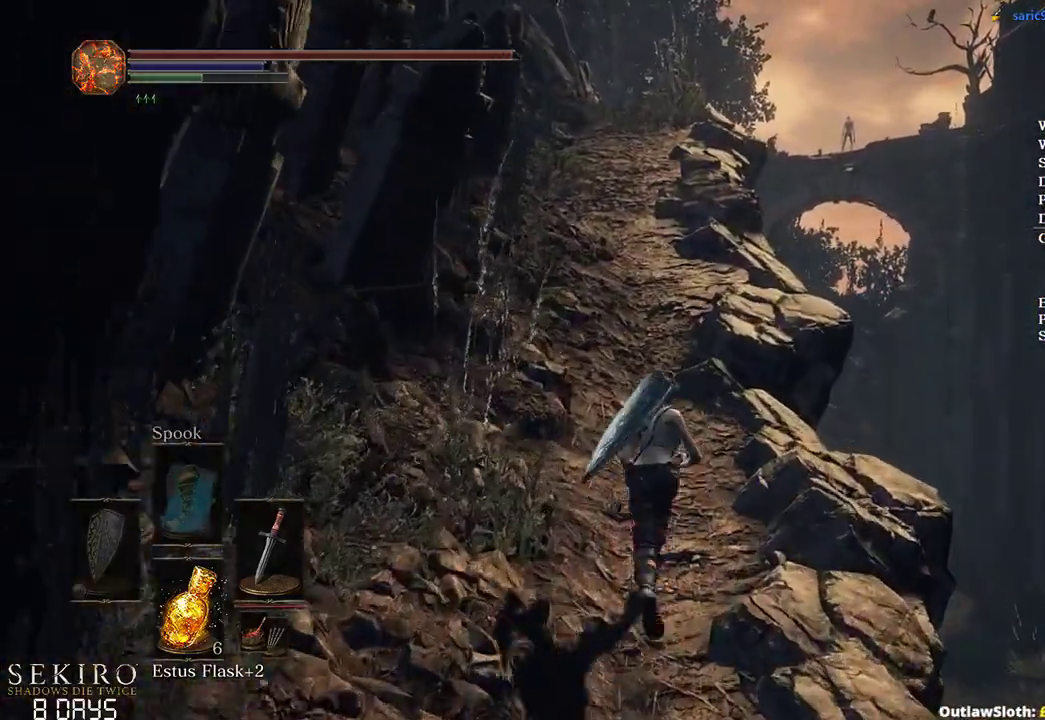
{"buttons": ["B"], "left_stick": "up", "right_stick": "down", "events": [[333, "right_stick", "down"]]}
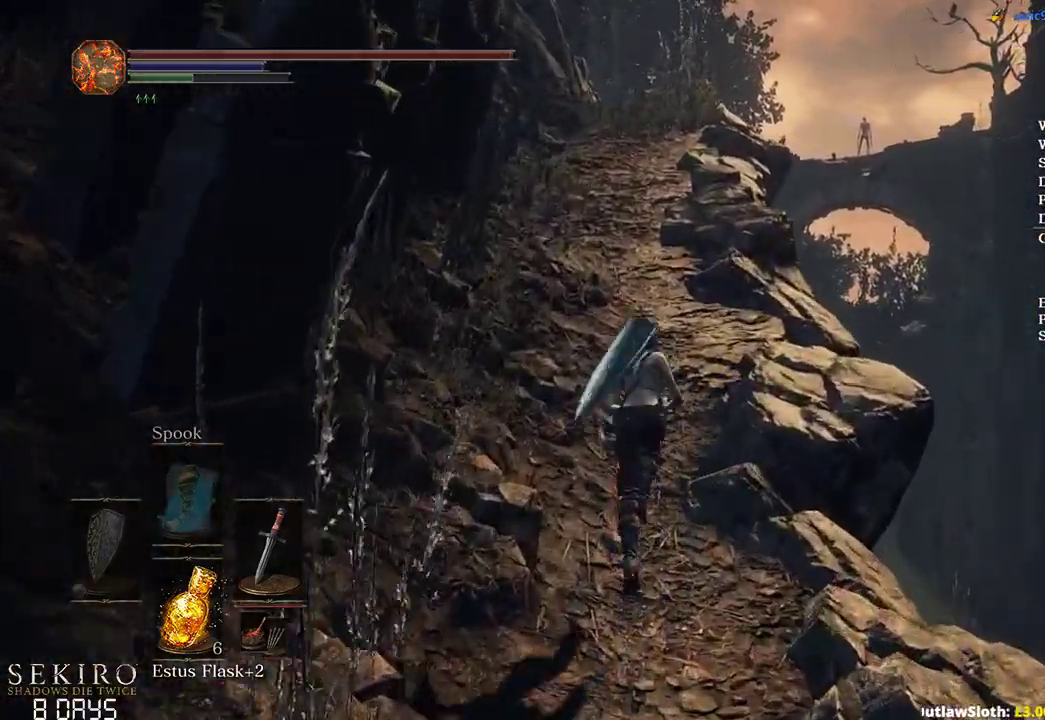
{"buttons": [], "left_stick": "up", "right_stick": "down", "events": [[467, "B", "up"]]}
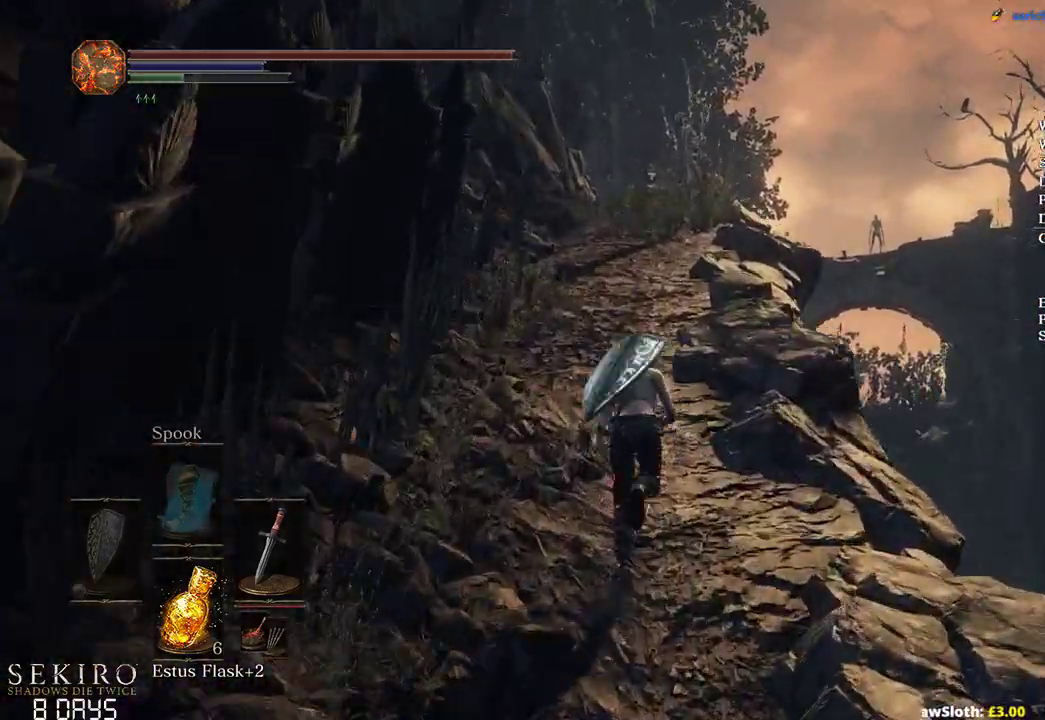
{"buttons": [], "left_stick": "up", "right_stick": "center", "events": [[250, "right_stick", "center"]]}
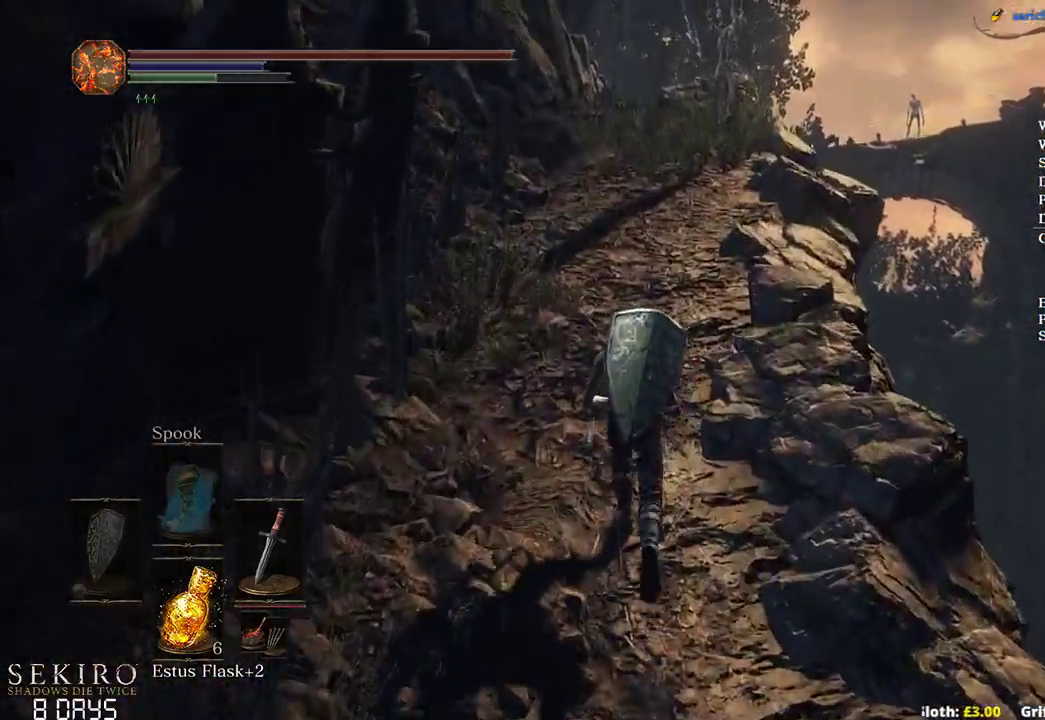
{"buttons": ["B"], "left_stick": "up", "right_stick": "center", "events": [[183, "B", "down"]]}